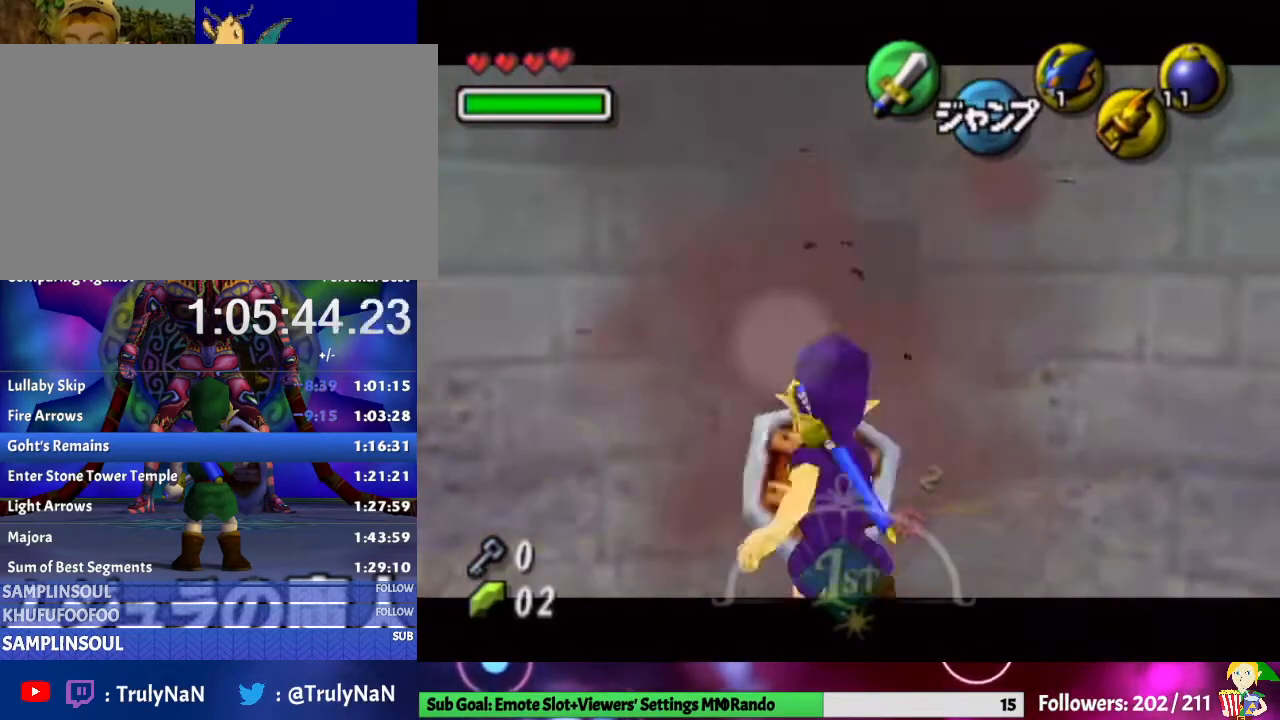
Gameplay with a controller (Nintendo layout); each line is a JSON object with the inputs held at the frame after it. "events" lists button and stick changes between this image and that frame as [ms after this image, input, new state], when the widget could be followed in between. Not read: L3 R1 R3.
{"buttons": ["L1"], "left_stick": "center", "right_stick": "center", "events": [[33, "X", "down"], [33, "left_stick", "center"], [133, "X", "up"]]}
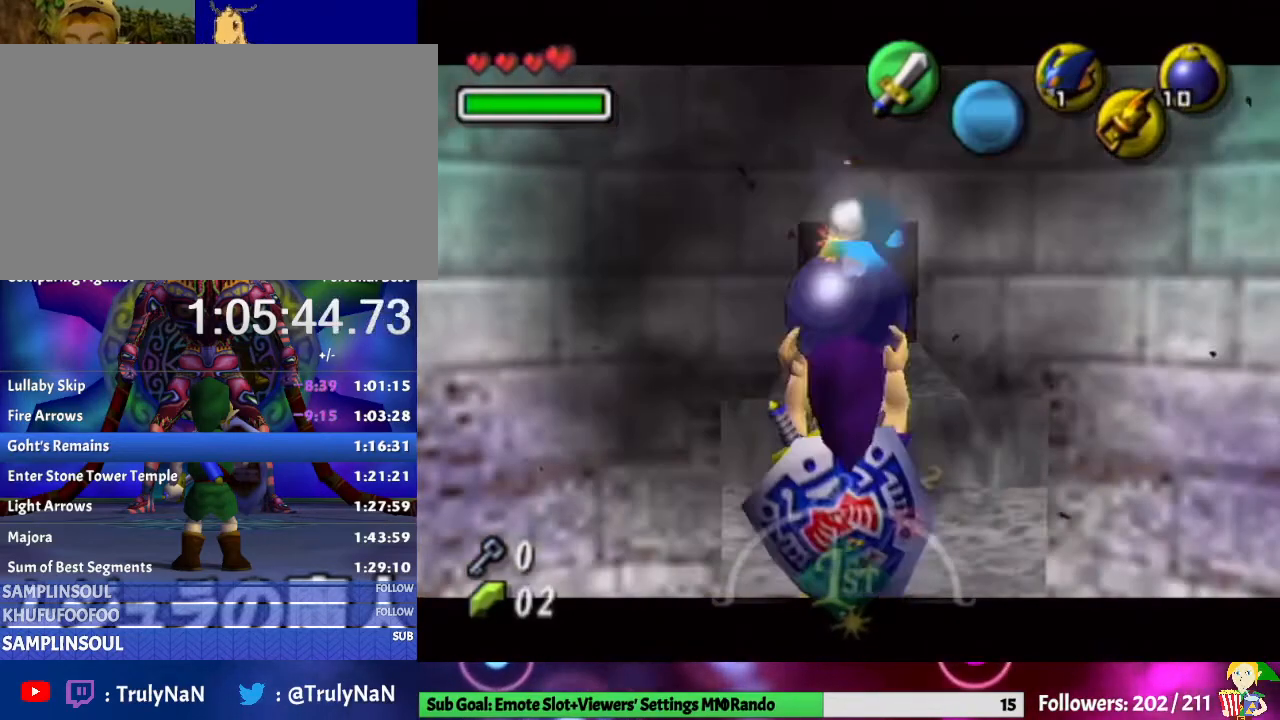
{"buttons": ["L1"], "left_stick": "center", "right_stick": "center", "events": []}
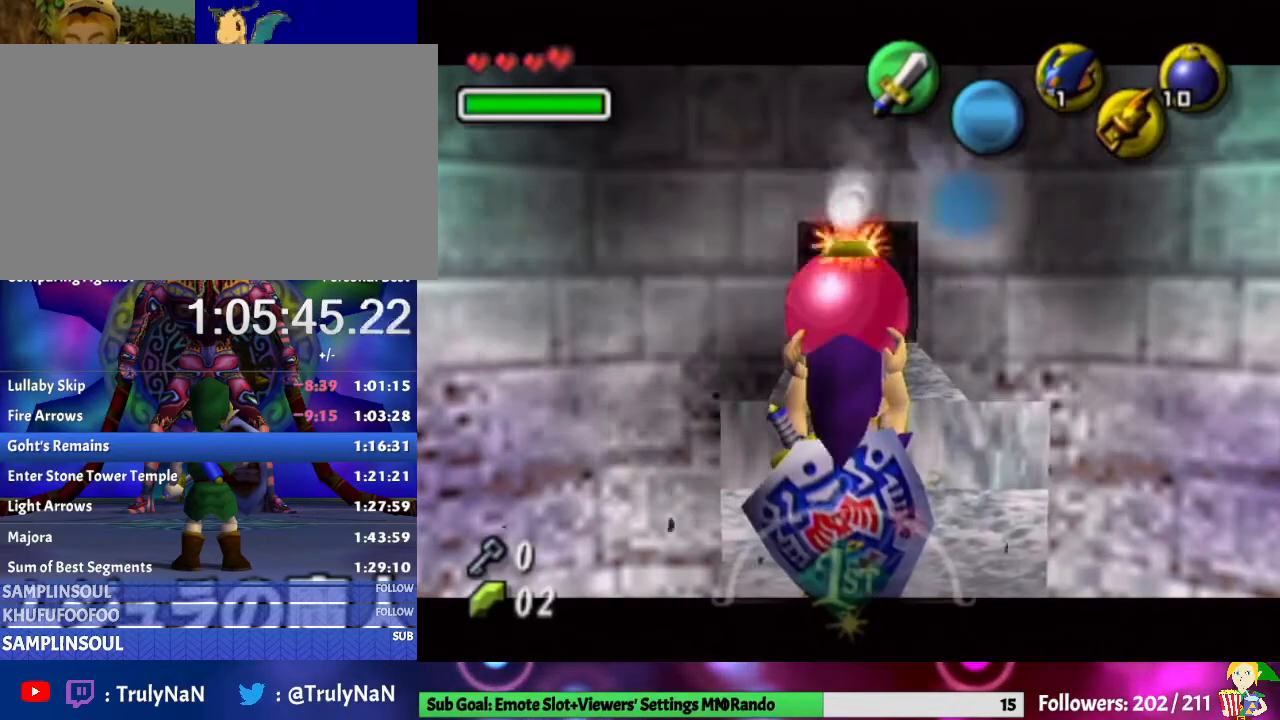
{"buttons": ["L1"], "left_stick": "center", "right_stick": "center", "events": []}
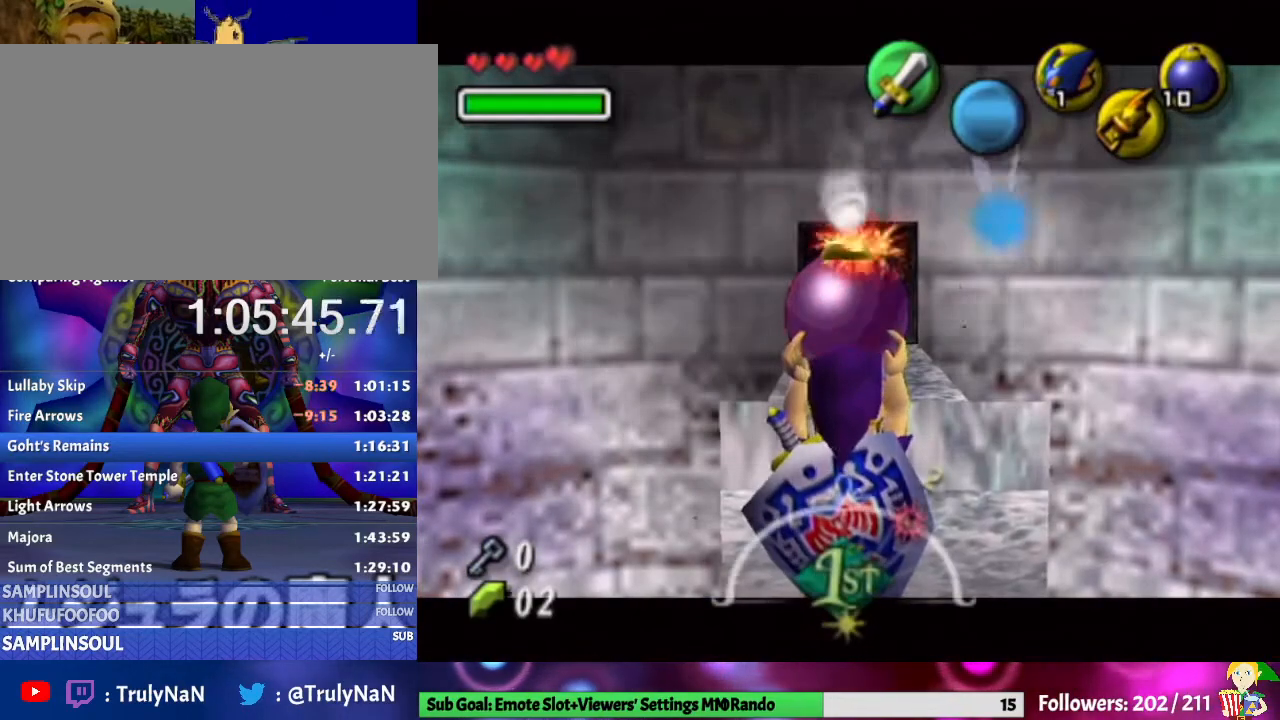
{"buttons": ["L1"], "left_stick": "center", "right_stick": "center", "events": []}
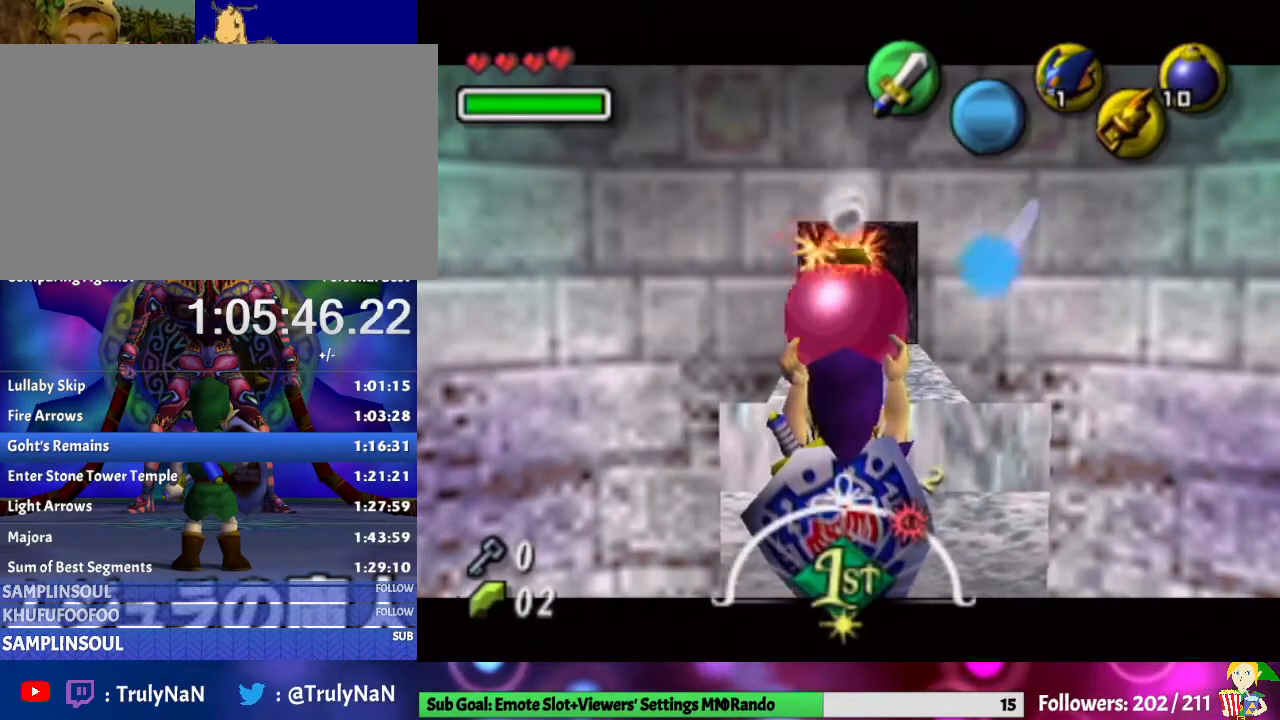
{"buttons": ["L1"], "left_stick": "center", "right_stick": "center", "events": []}
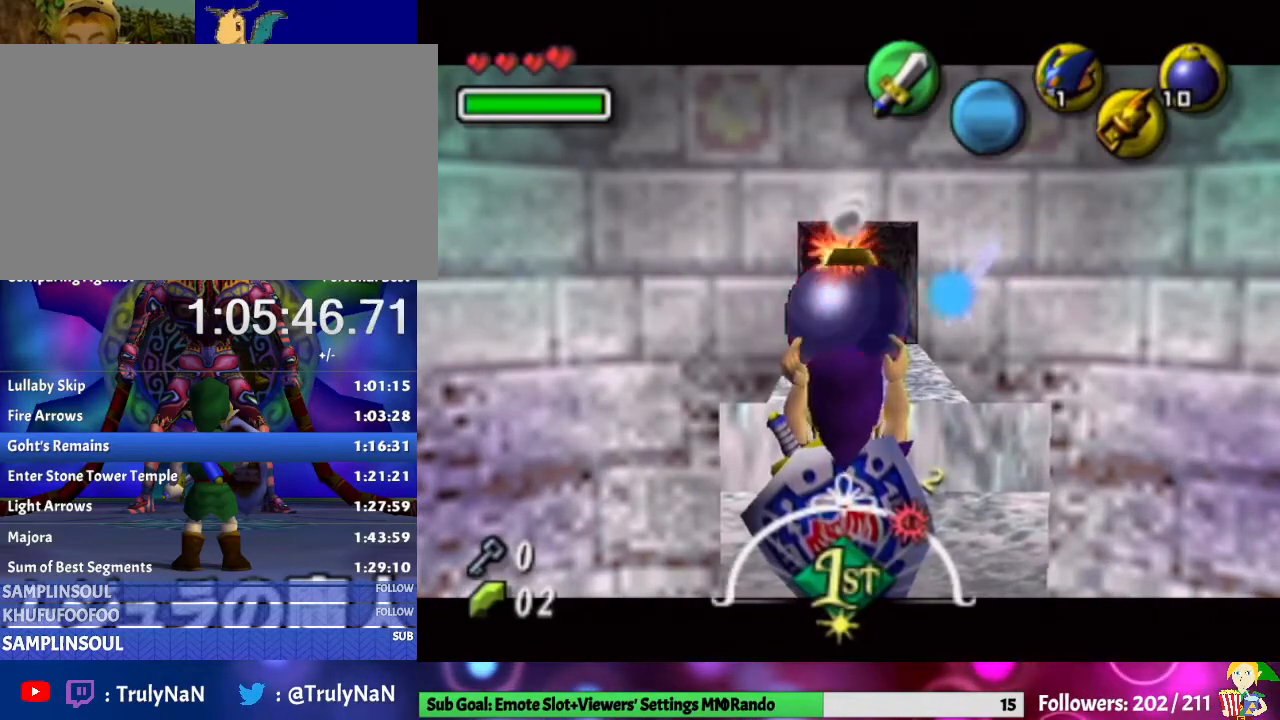
{"buttons": ["A", "L1"], "left_stick": "center", "right_stick": "center", "events": [[500, "A", "down"]]}
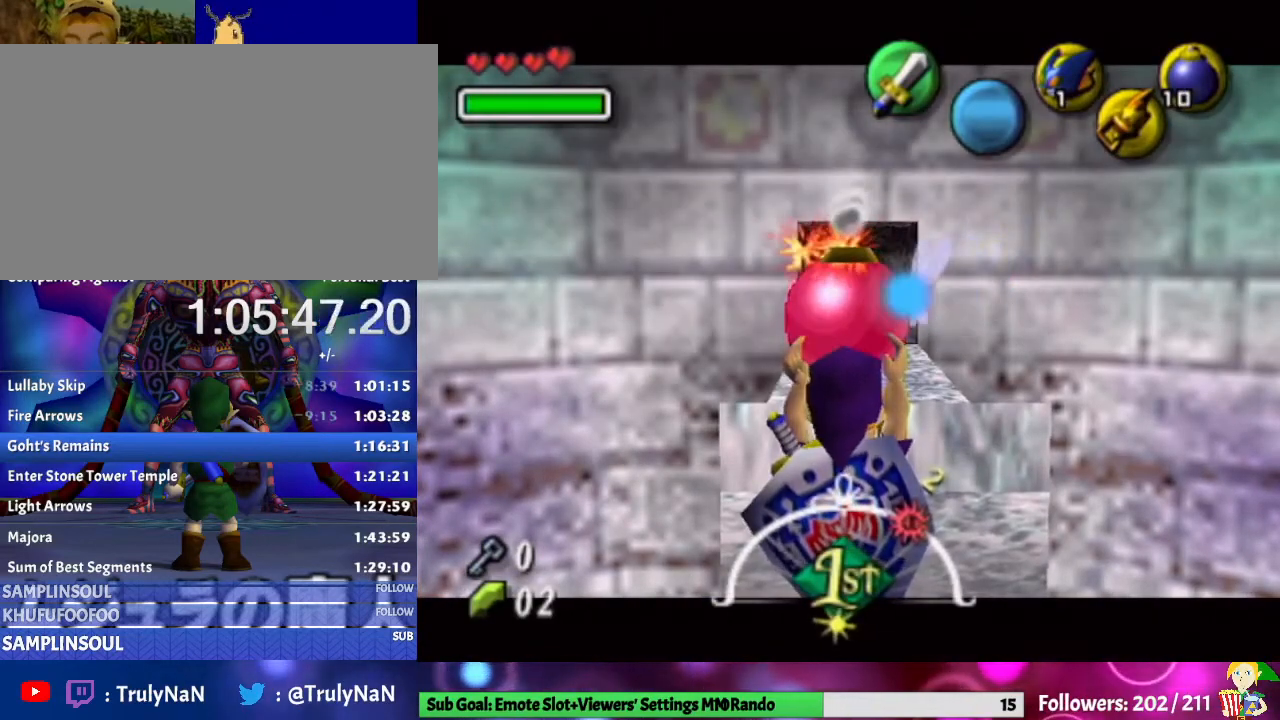
{"buttons": ["L1"], "left_stick": "center", "right_stick": "center", "events": [[200, "A", "up"]]}
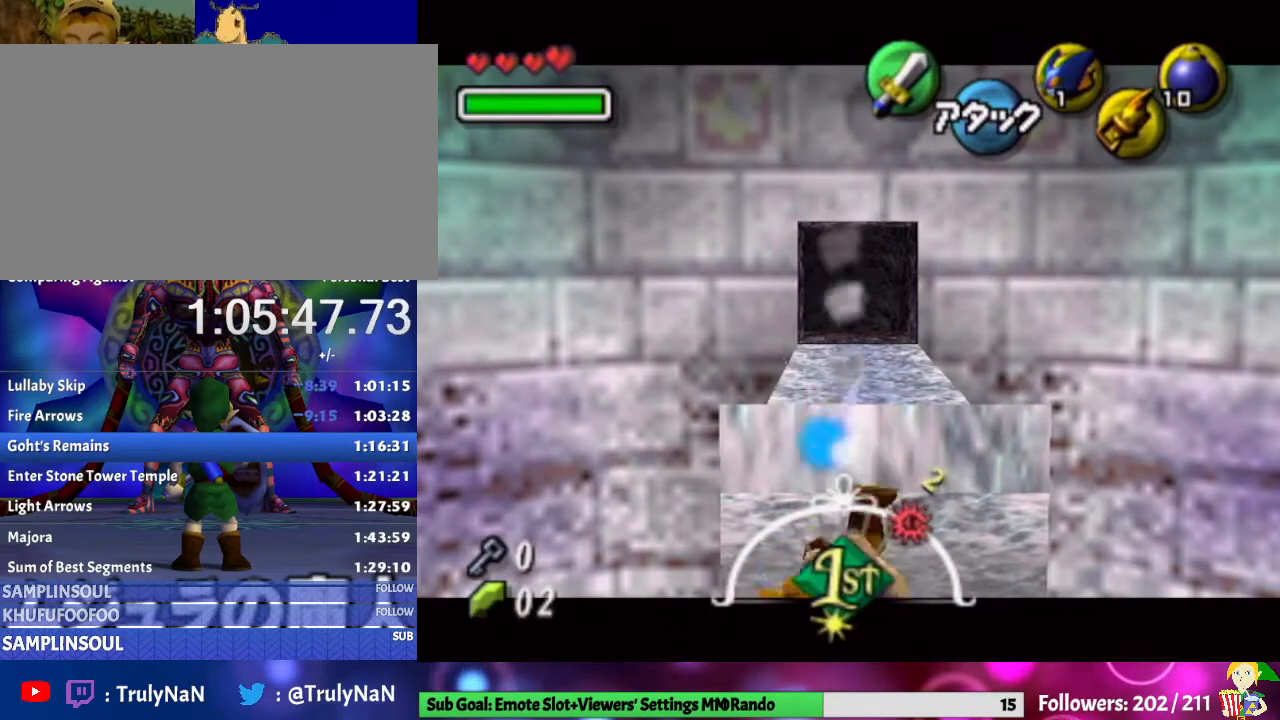
{"buttons": ["L1"], "left_stick": "center", "right_stick": "center", "events": [[67, "START", "down"], [200, "START", "up"]]}
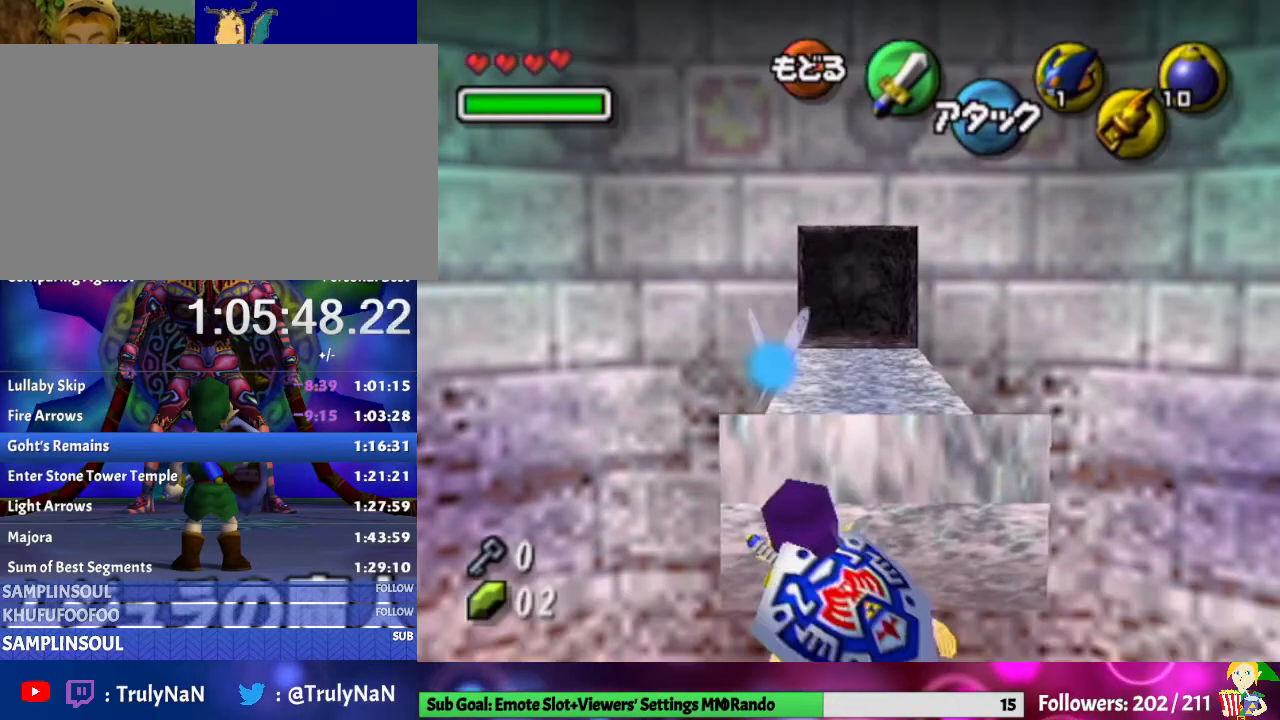
{"buttons": ["L1", "START"], "left_stick": "down", "right_stick": "center", "events": [[367, "left_stick", "down"], [433, "START", "down"]]}
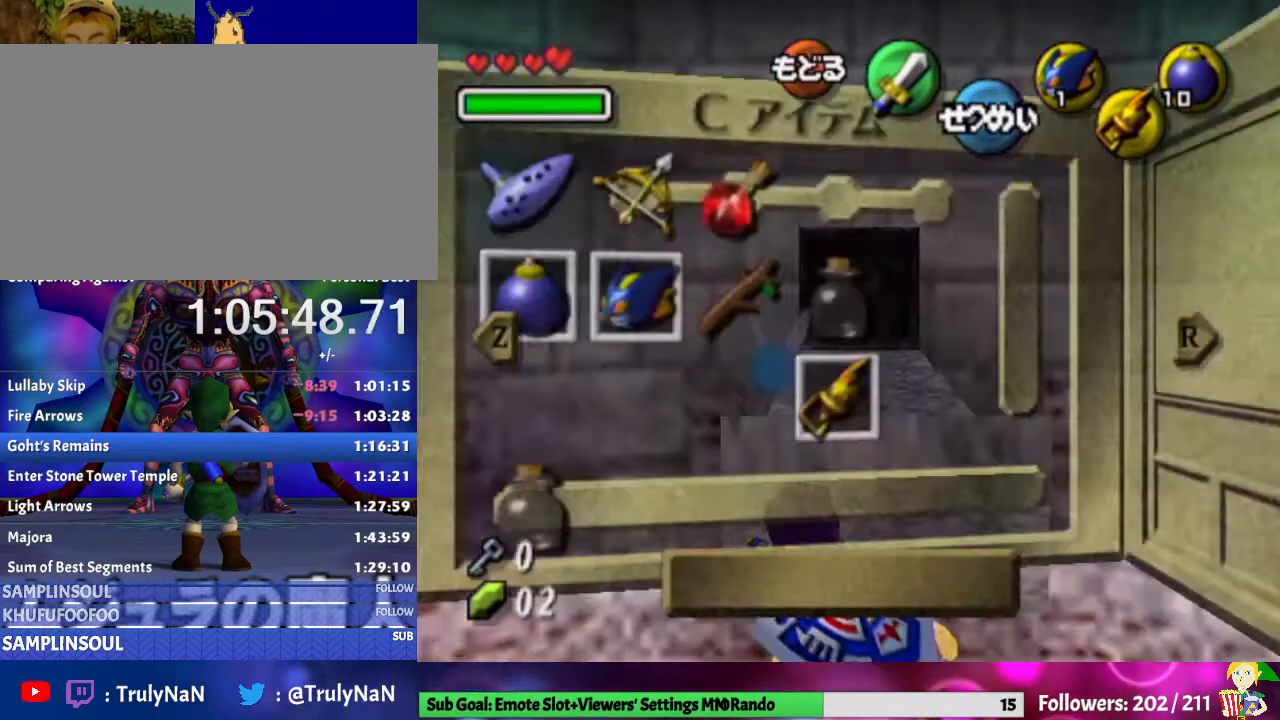
{"buttons": ["L1", "START"], "left_stick": "down", "right_stick": "center", "events": [[67, "START", "up"], [233, "A", "down"], [367, "A", "up"], [467, "START", "down"]]}
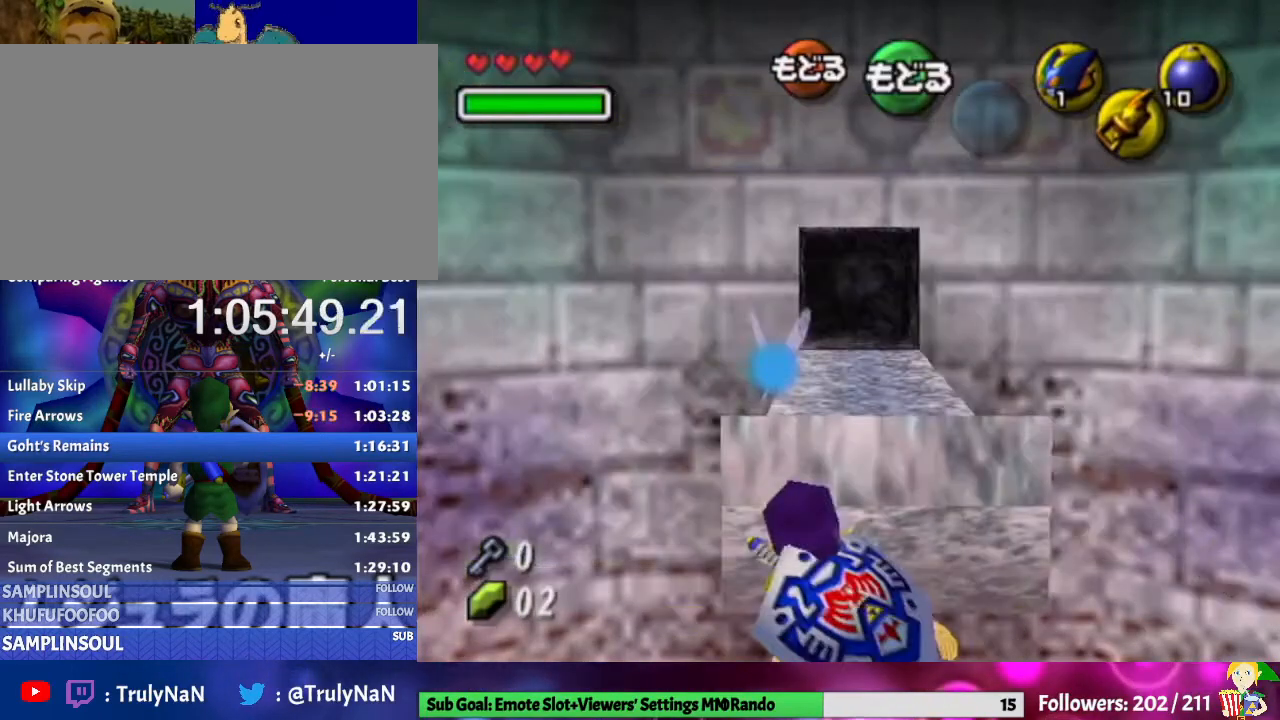
{"buttons": ["L1"], "left_stick": "down", "right_stick": "center", "events": [[133, "START", "up"]]}
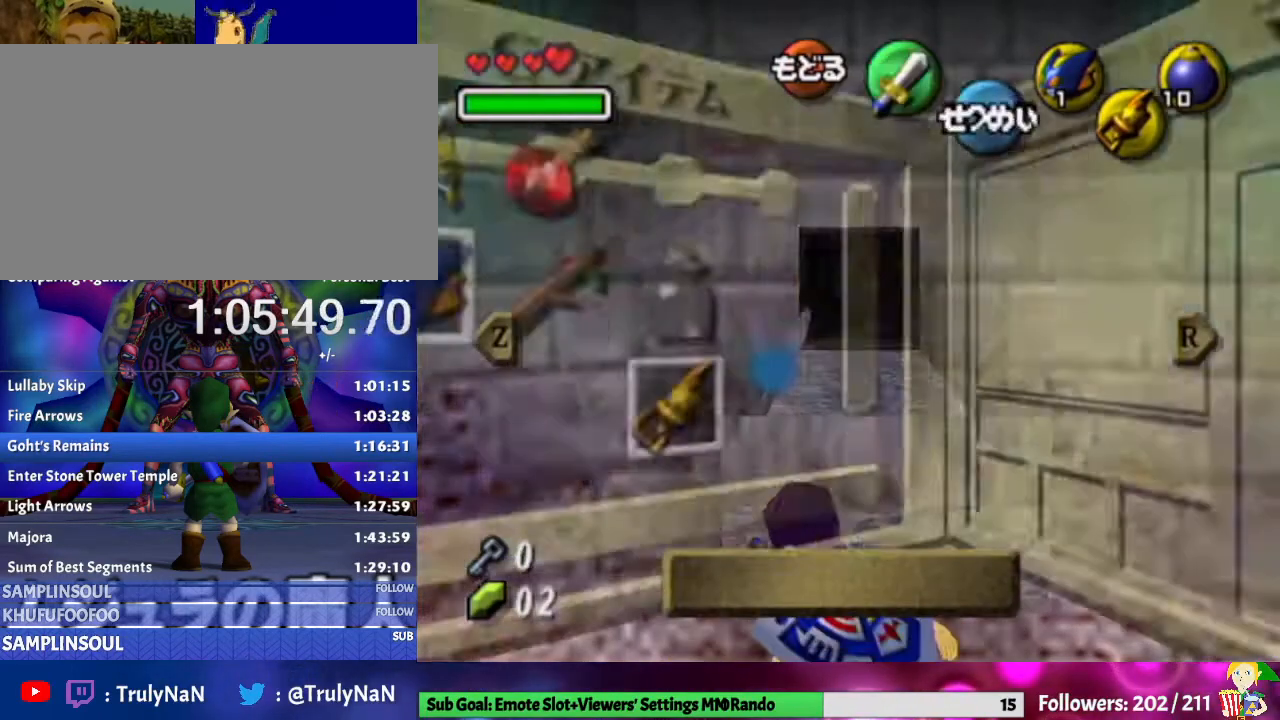
{"buttons": ["L1"], "left_stick": "down", "right_stick": "center", "events": [[67, "START", "down"], [200, "START", "up"], [367, "A", "down"], [500, "A", "up"]]}
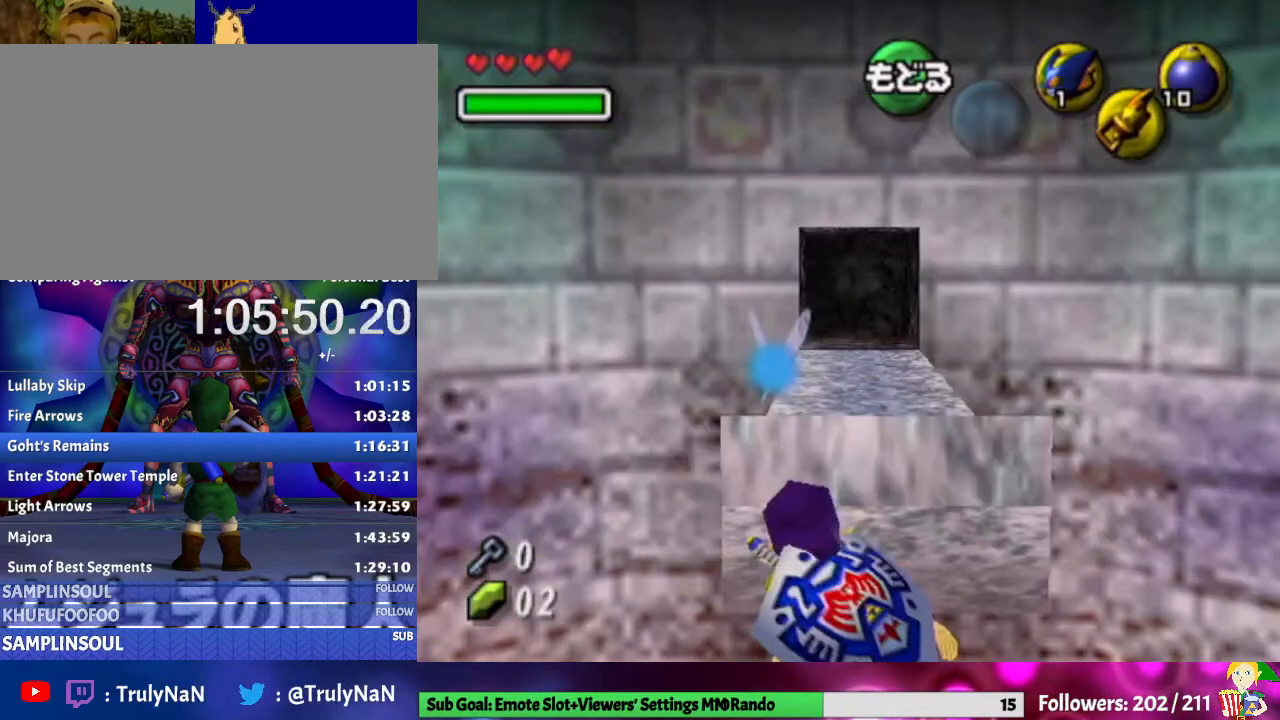
{"buttons": ["L1"], "left_stick": "down", "right_stick": "center", "events": [[67, "START", "down"], [233, "START", "up"]]}
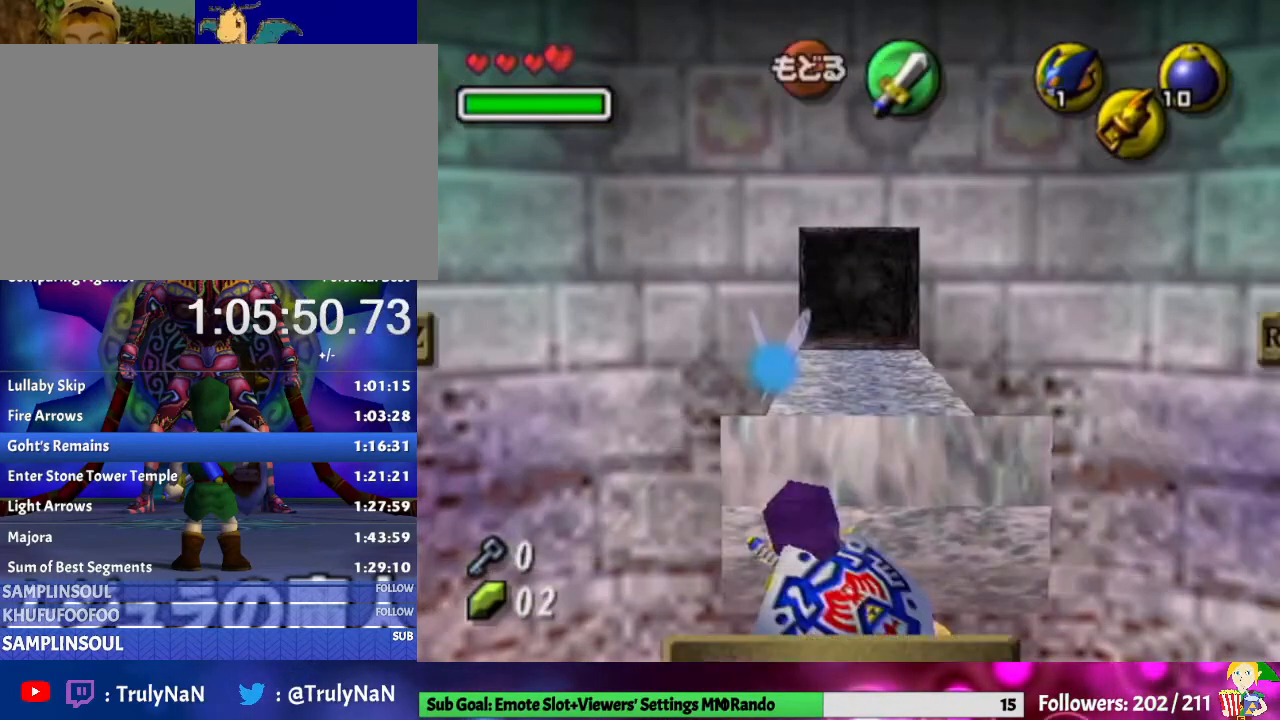
{"buttons": ["A", "L1"], "left_stick": "down", "right_stick": "center", "events": [[167, "START", "down"], [267, "START", "up"], [433, "A", "down"]]}
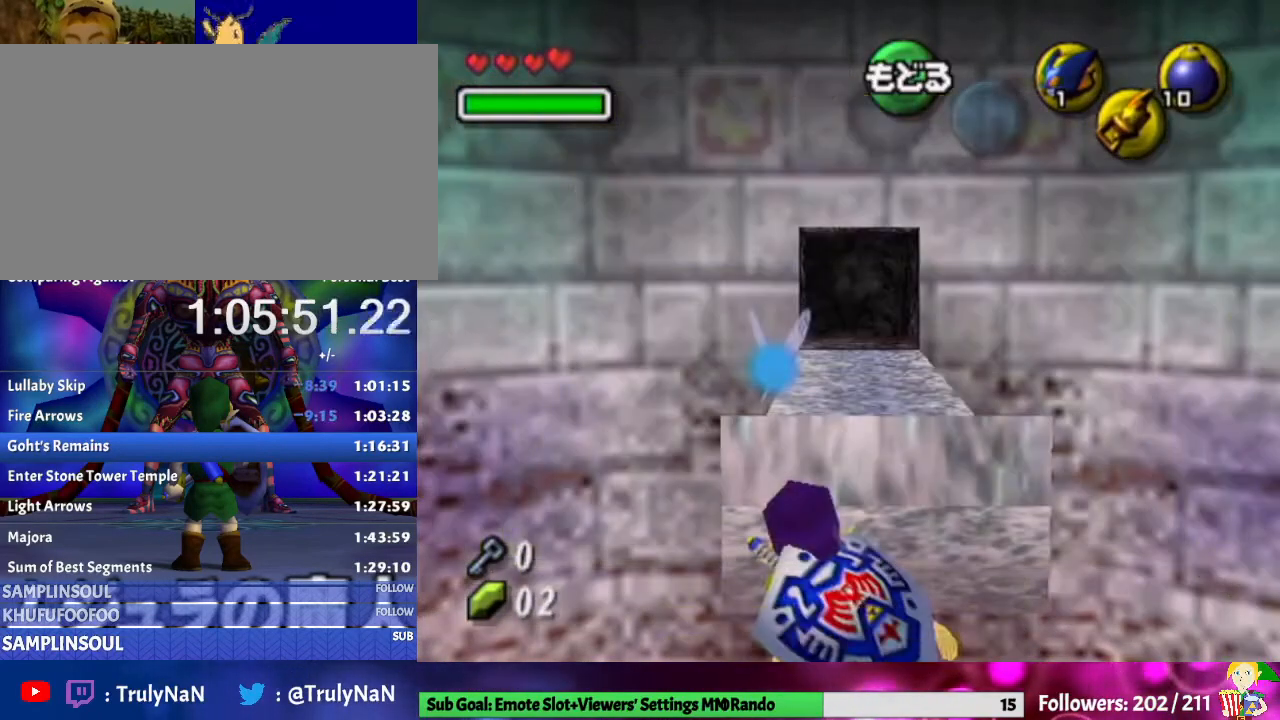
{"buttons": ["L1"], "left_stick": "down", "right_stick": "center", "events": [[67, "A", "up"], [167, "START", "down"], [333, "START", "up"]]}
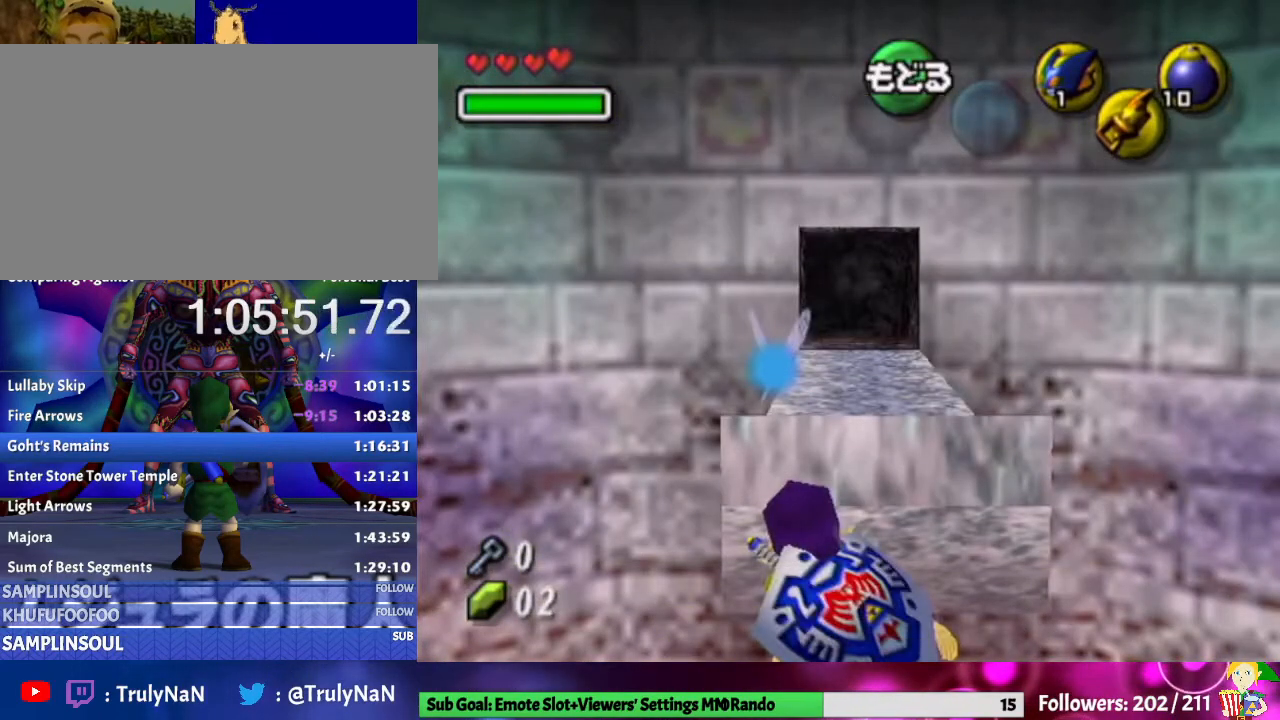
{"buttons": ["L1"], "left_stick": "center", "right_stick": "center", "events": [[233, "left_stick", "center"], [333, "START", "down"], [467, "START", "up"]]}
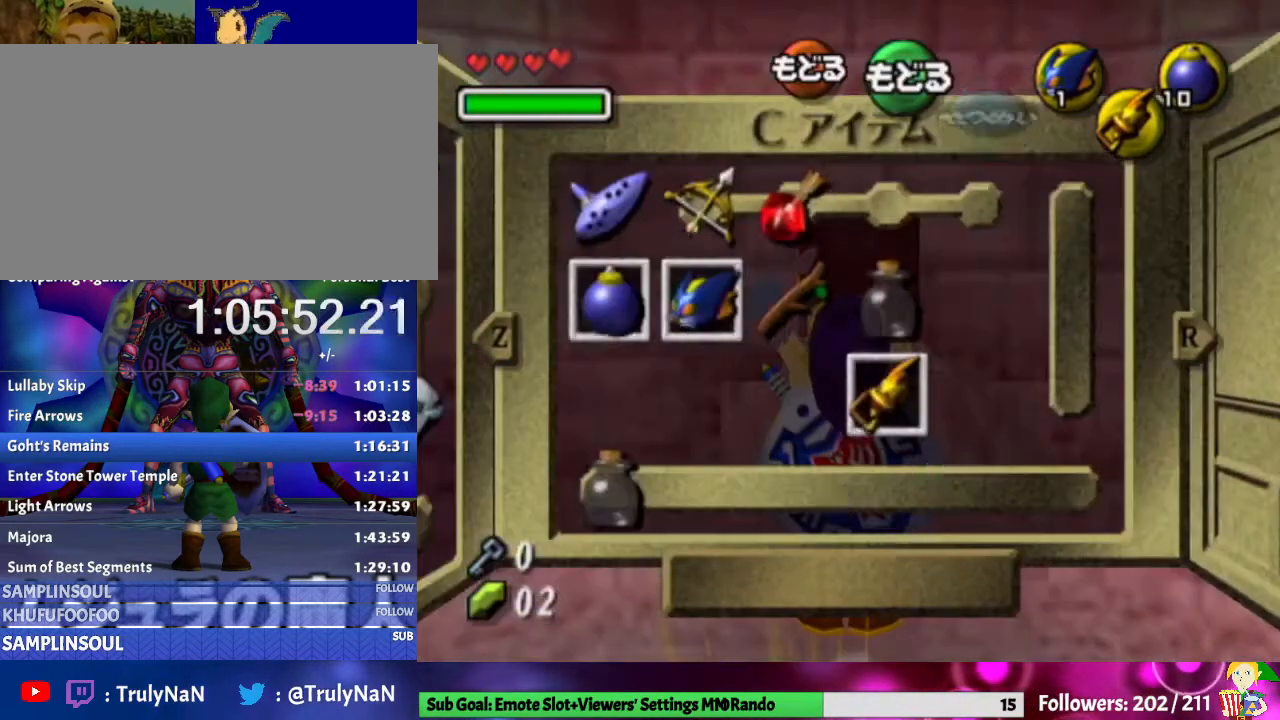
{"buttons": ["L1"], "left_stick": "center", "right_stick": "center", "events": []}
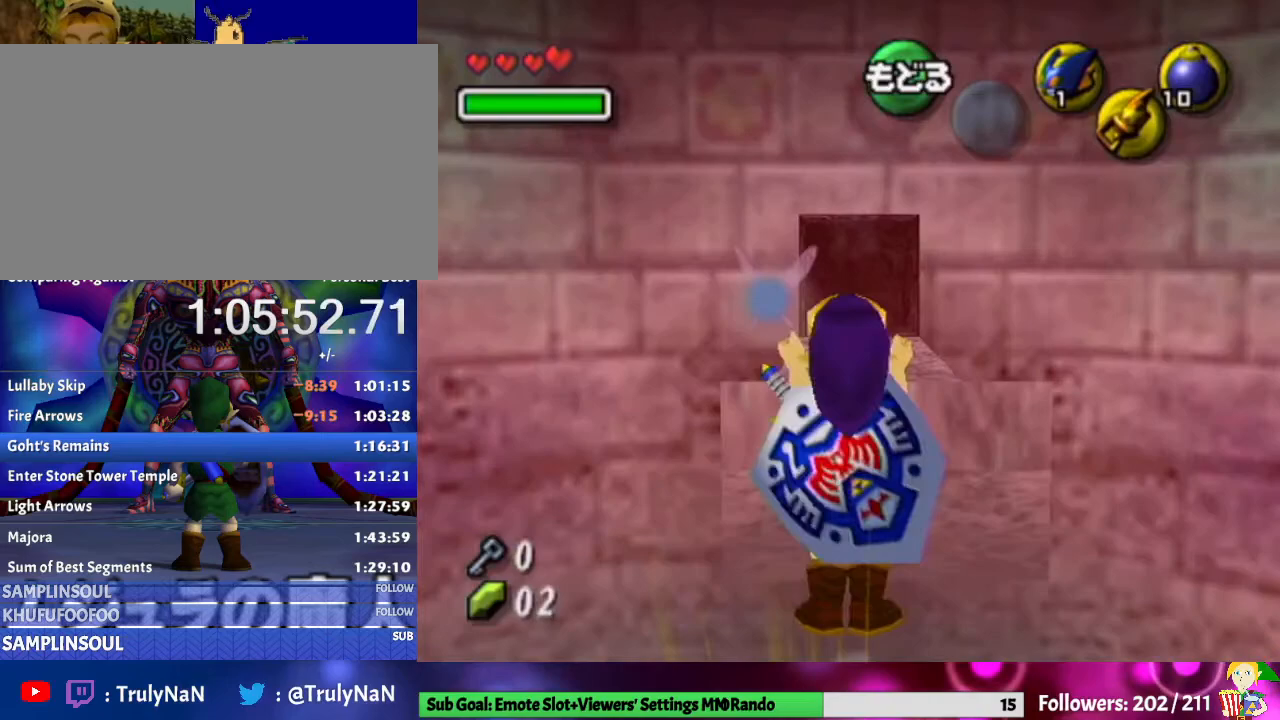
{"buttons": ["L1"], "left_stick": "center", "right_stick": "center", "events": []}
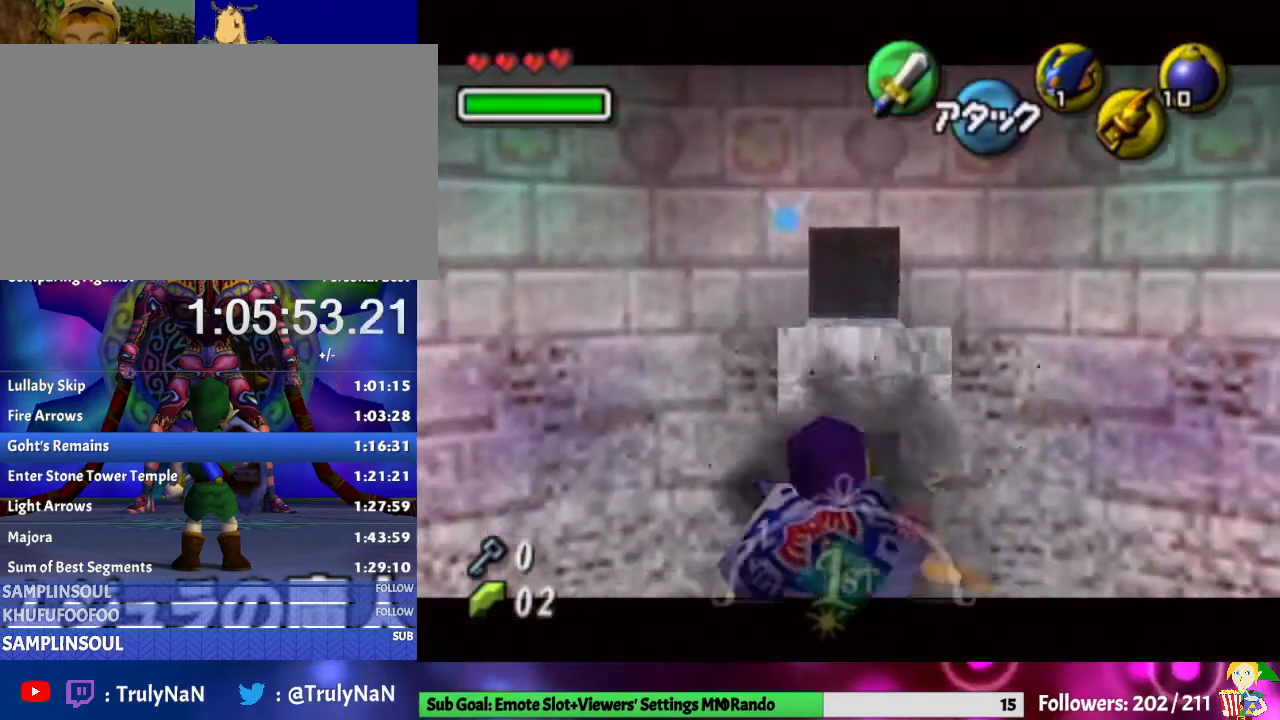
{"buttons": ["L1"], "left_stick": "down", "right_stick": "center", "events": [[300, "left_stick", "down"], [333, "X", "down"], [433, "X", "up"]]}
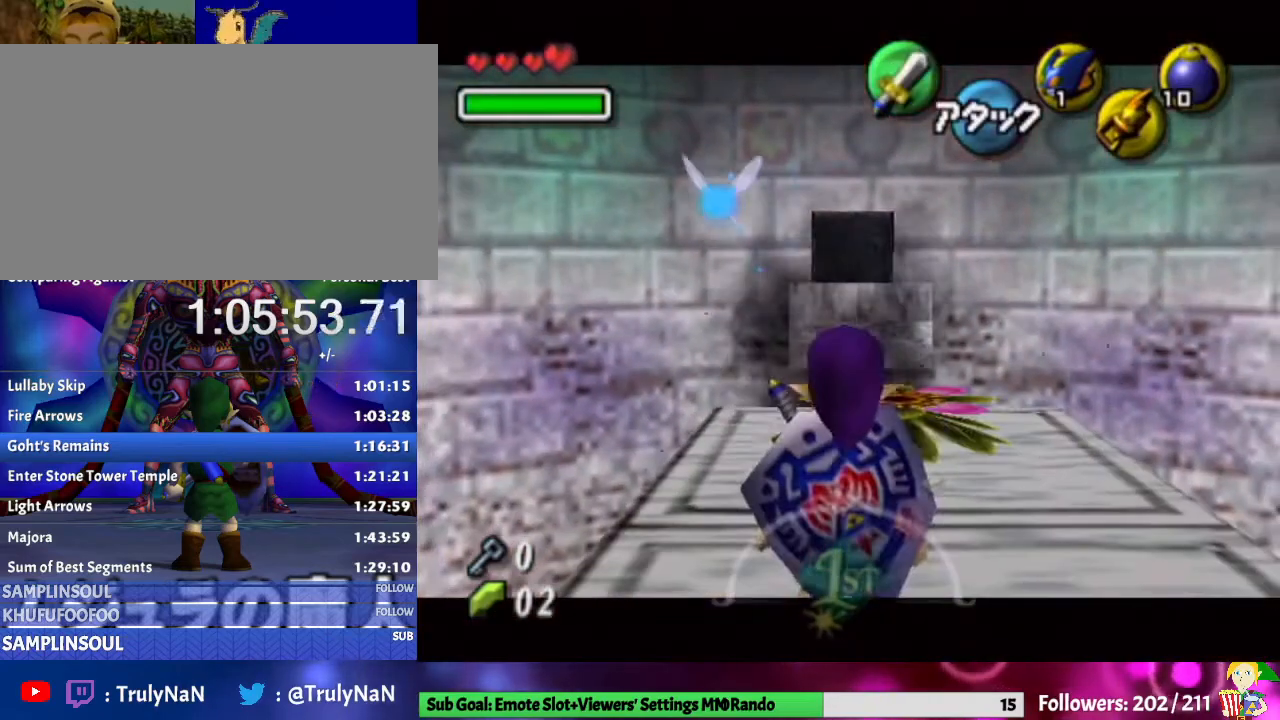
{"buttons": ["L1"], "left_stick": "down", "right_stick": "center", "events": []}
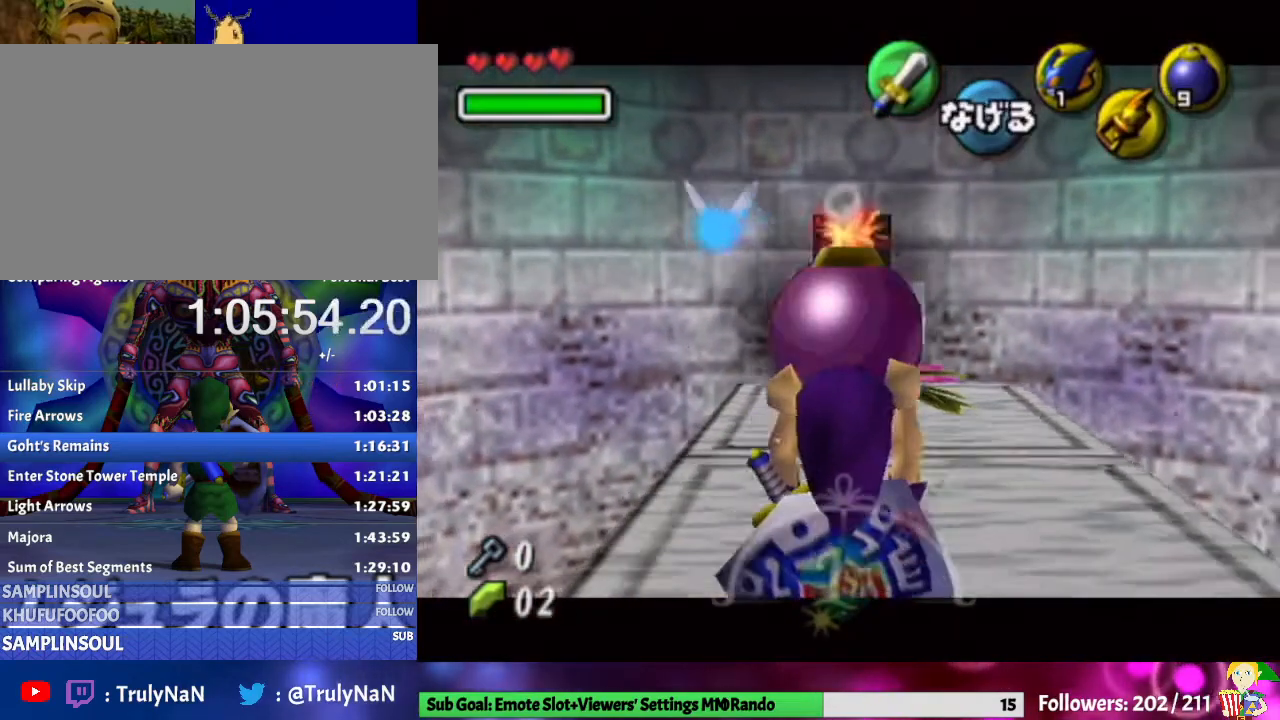
{"buttons": ["L1"], "left_stick": "down", "right_stick": "center", "events": []}
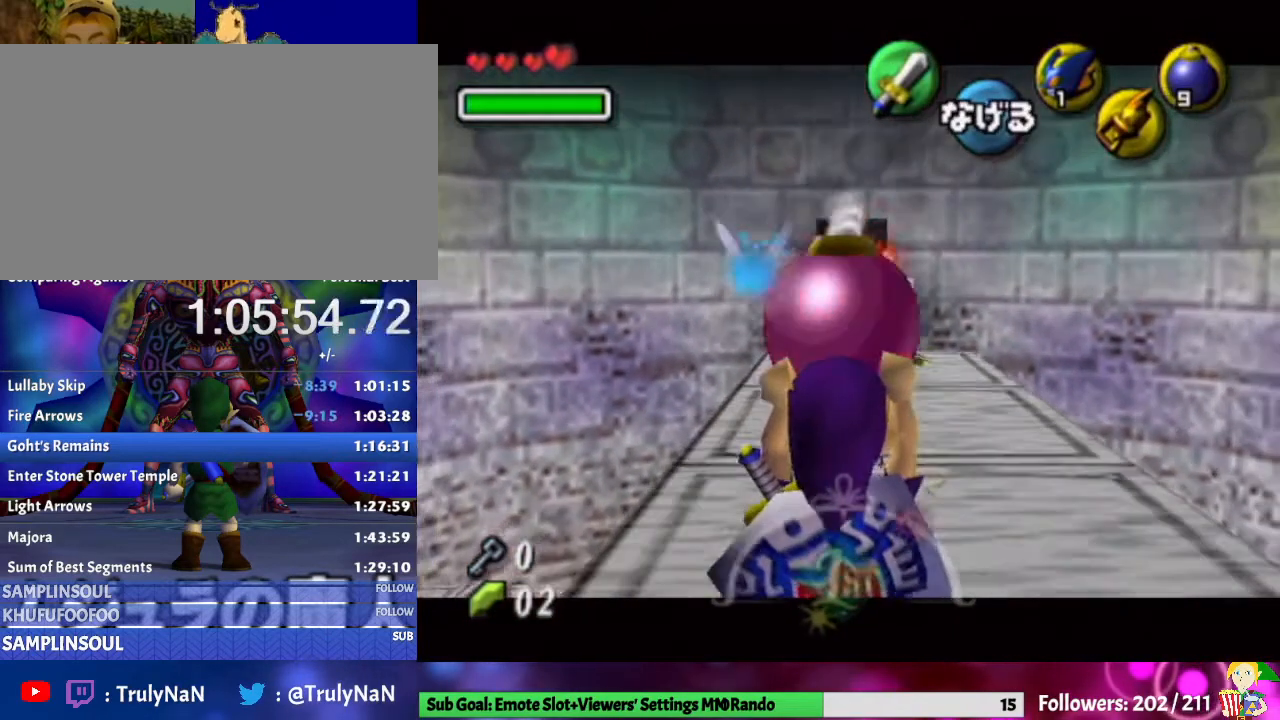
{"buttons": ["L1"], "left_stick": "down", "right_stick": "center", "events": []}
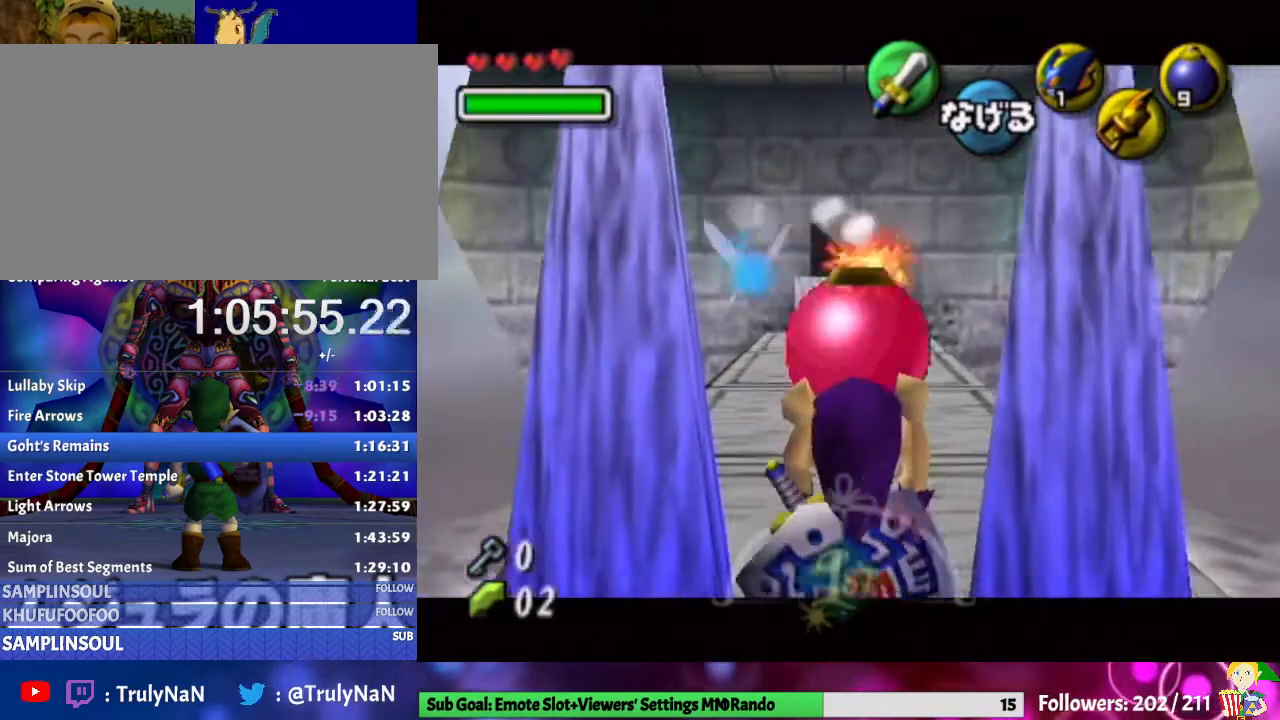
{"buttons": [], "left_stick": "up-left", "right_stick": "center", "events": [[233, "L1", "up"], [300, "left_stick", "center"], [500, "left_stick", "up-left"]]}
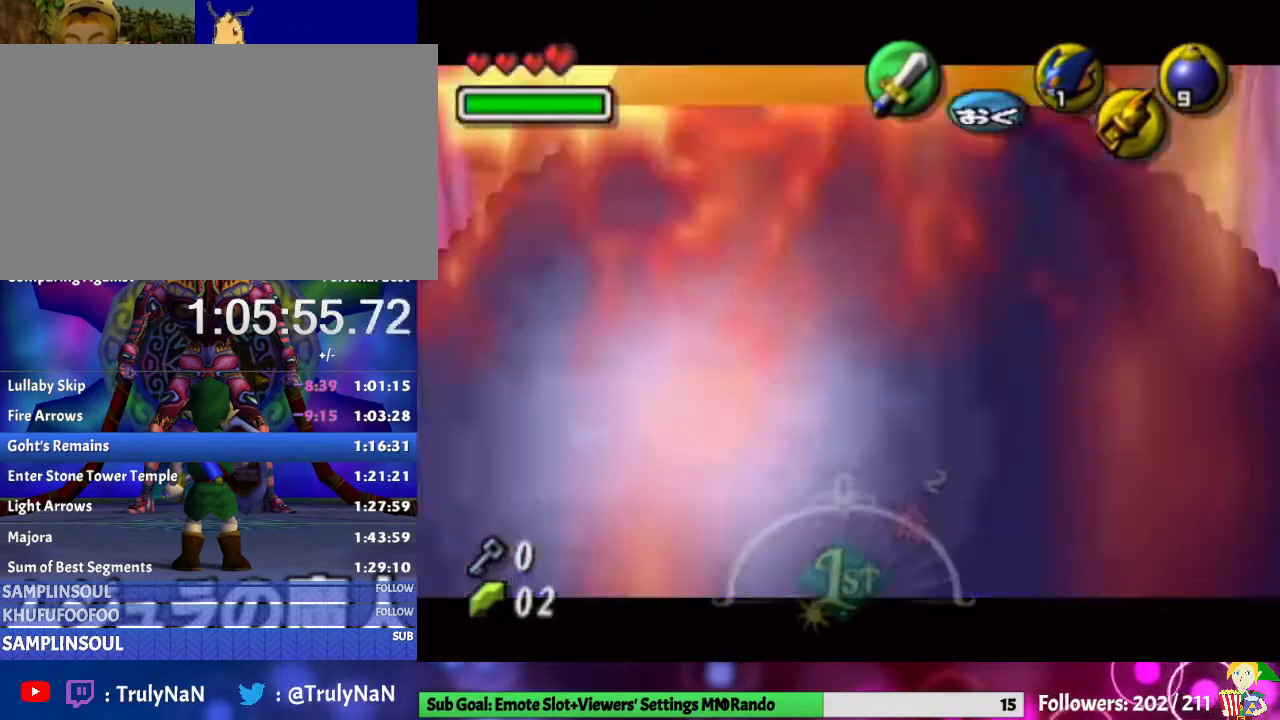
{"buttons": ["L1"], "left_stick": "center", "right_stick": "center", "events": [[433, "L1", "down"], [467, "left_stick", "center"]]}
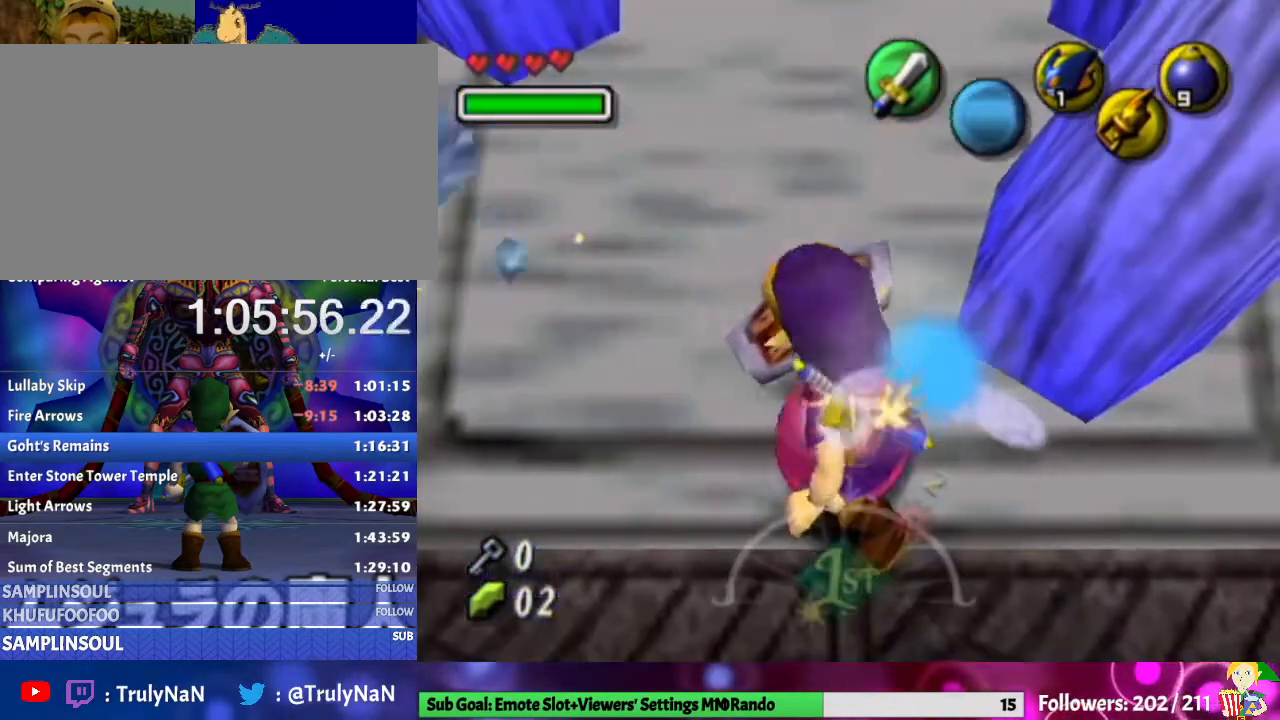
{"buttons": ["L1"], "left_stick": "center", "right_stick": "center", "events": []}
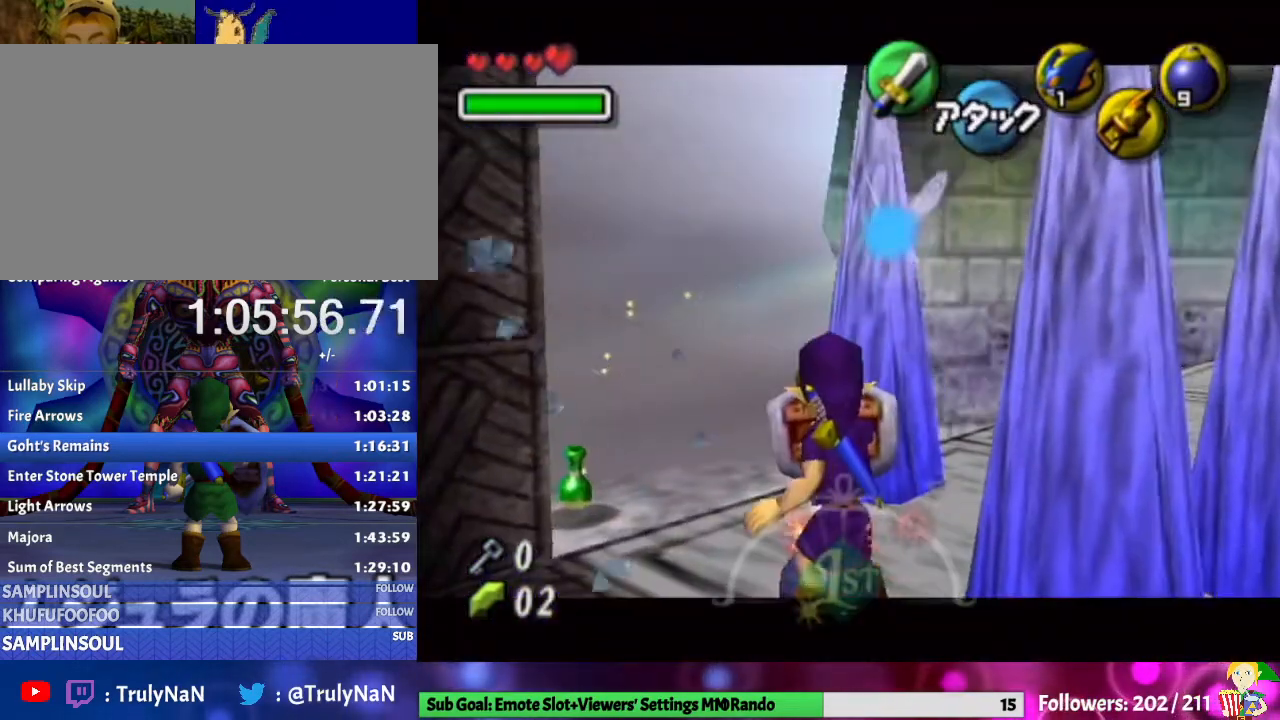
{"buttons": ["L1"], "left_stick": "center", "right_stick": "center", "events": [[233, "A", "down"], [233, "left_stick", "down"], [400, "A", "up"], [400, "left_stick", "center"]]}
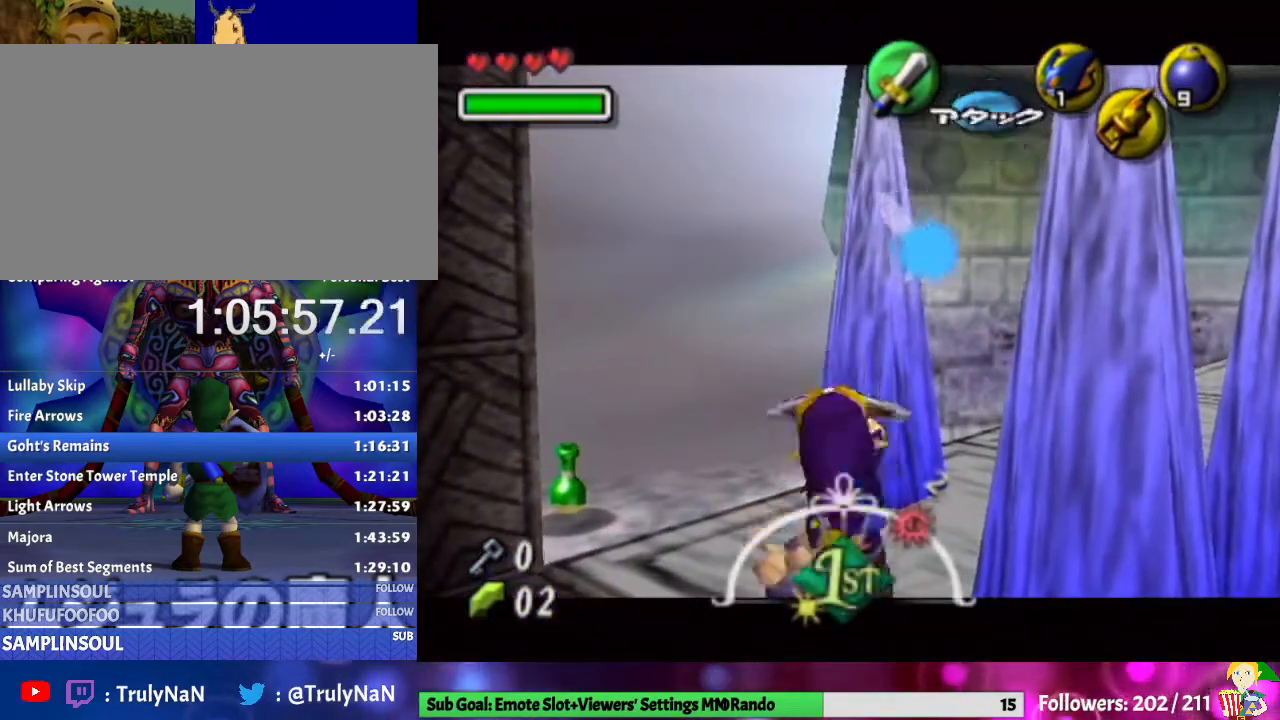
{"buttons": [], "left_stick": "center", "right_stick": "center", "events": [[33, "L1", "up"]]}
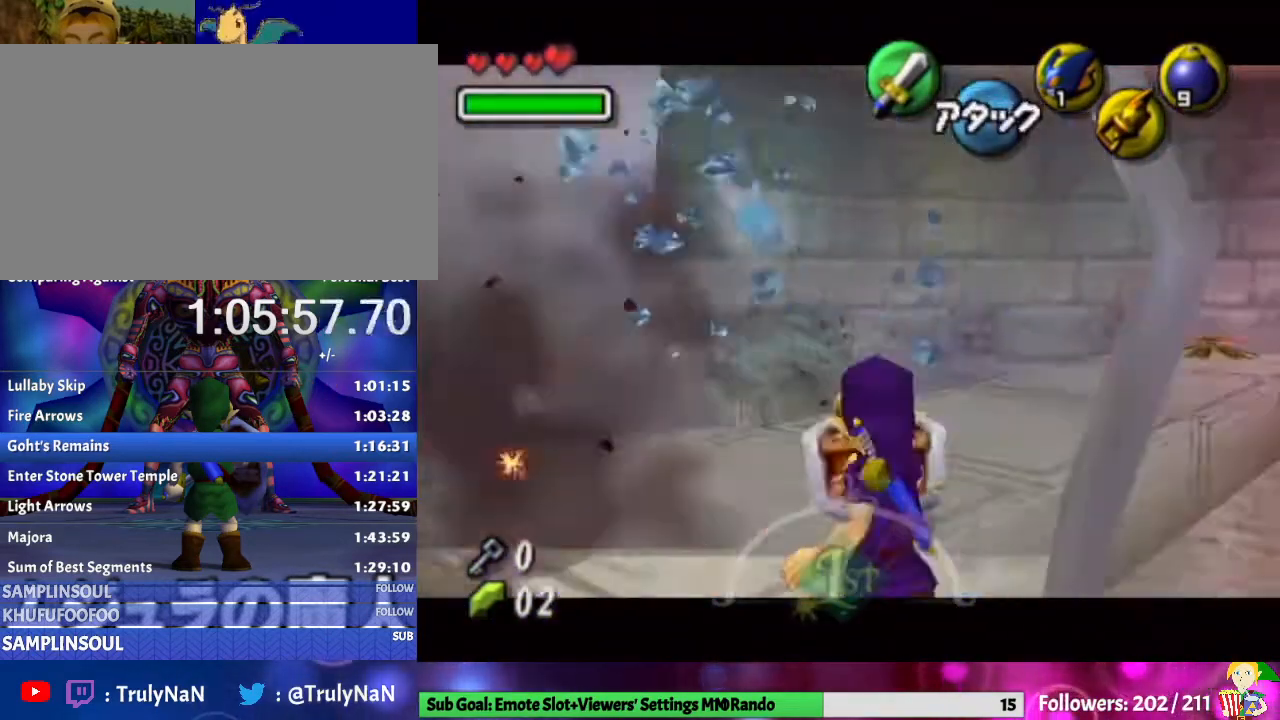
{"buttons": [], "left_stick": "left", "right_stick": "center", "events": [[67, "left_stick", "left"]]}
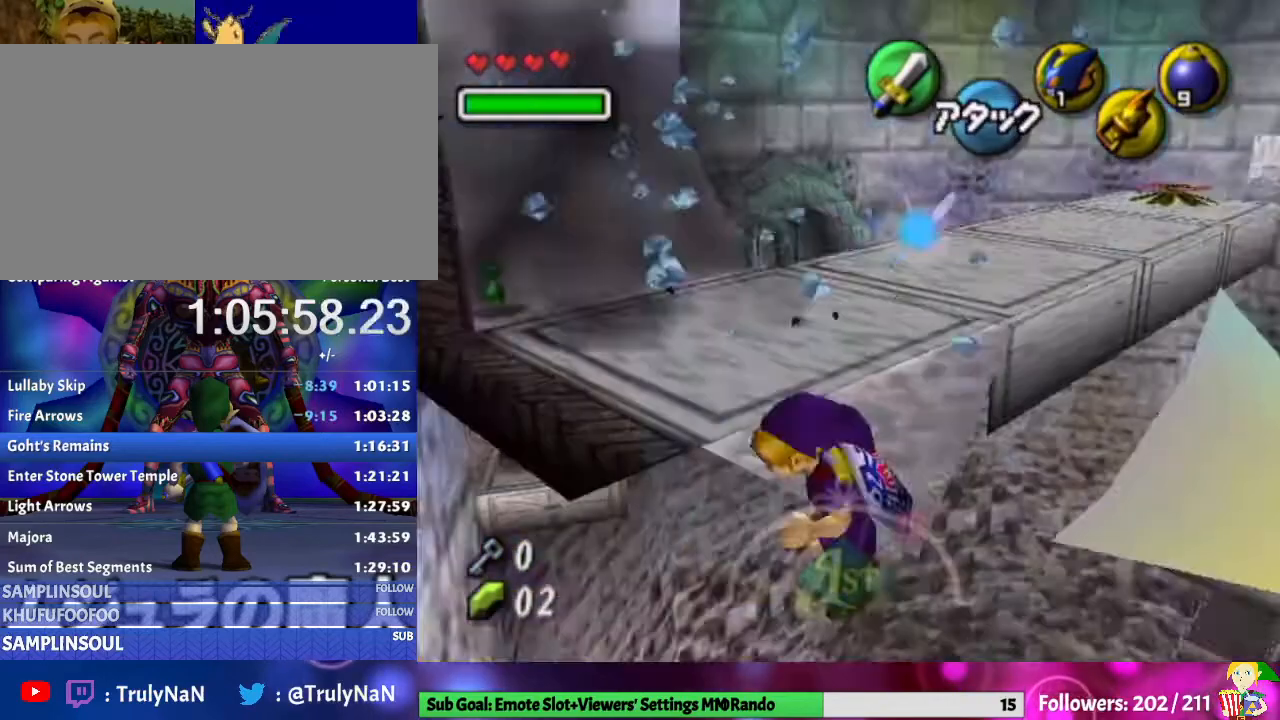
{"buttons": ["B"], "left_stick": "up-left", "right_stick": "center", "events": [[133, "B", "down"], [200, "left_stick", "up-left"], [267, "B", "up"], [333, "B", "down"], [433, "B", "up"], [467, "B", "down"]]}
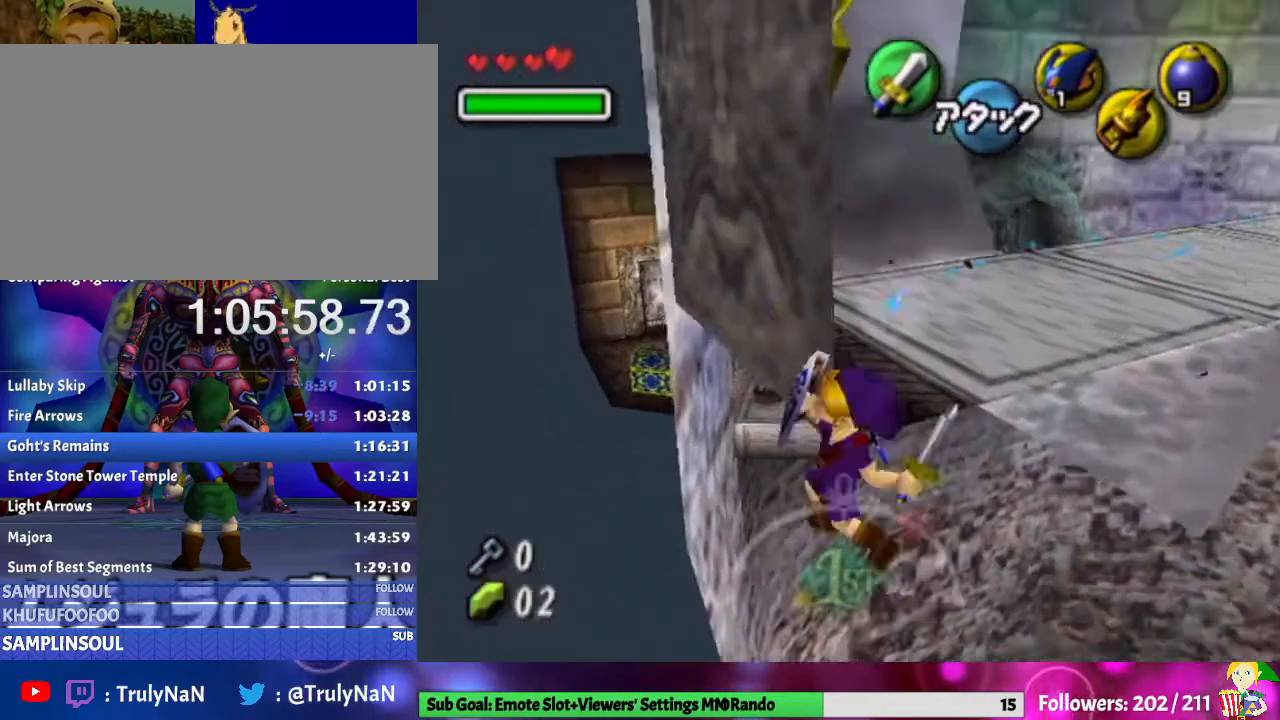
{"buttons": [], "left_stick": "center", "right_stick": "center", "events": [[100, "B", "up"], [167, "B", "down"], [233, "B", "up"], [333, "left_stick", "center"]]}